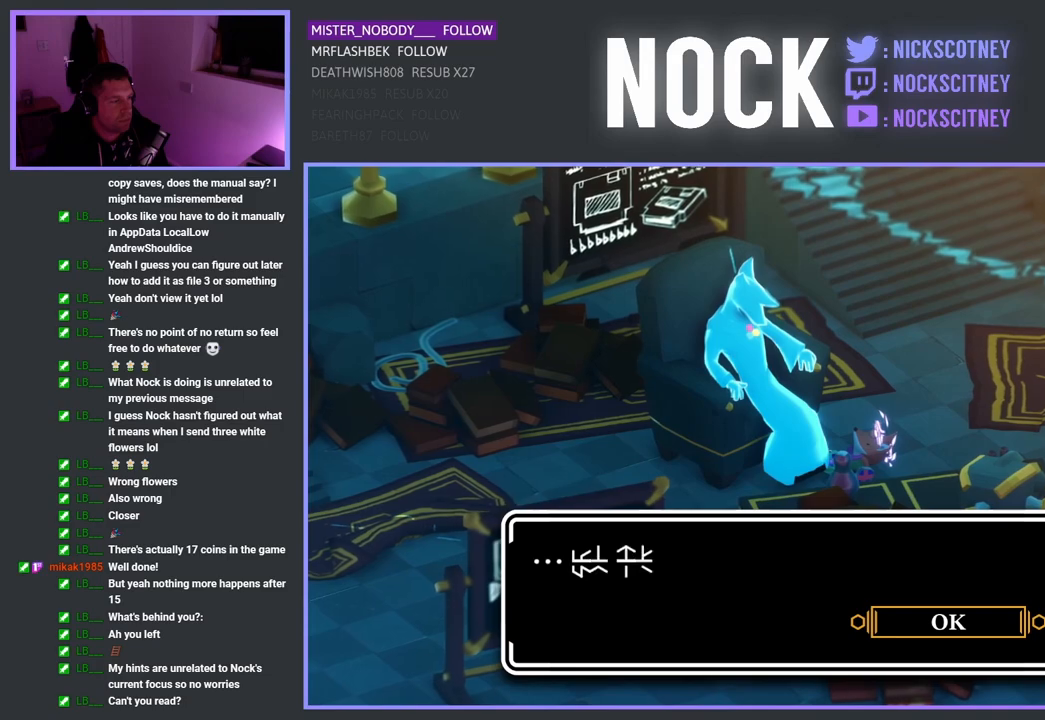
Gameplay with a controller (PlayStation layout); each line is a JSON object with the inputs held at the frame after it. "events" lists button and stick changes between this image and that frame as [ms after this image, input, new state], when the widget could be followed in between.
{"buttons": [], "left_stick": "center", "right_stick": "center", "events": []}
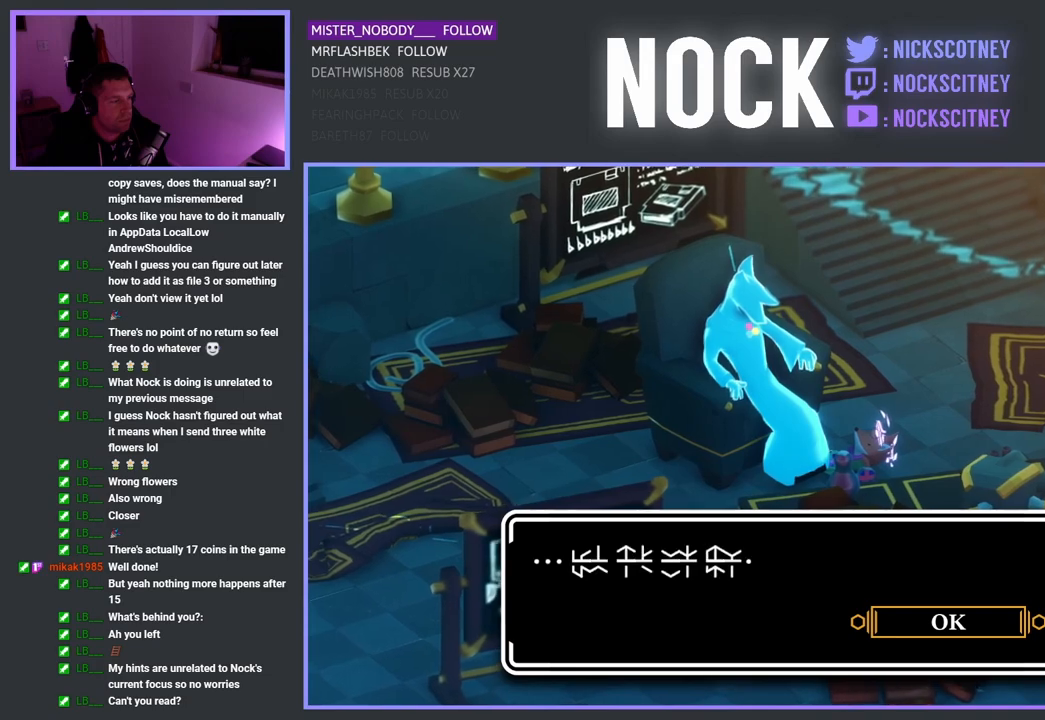
{"buttons": [], "left_stick": "center", "right_stick": "center", "events": [[250, "CROSS", "down"], [350, "CROSS", "up"]]}
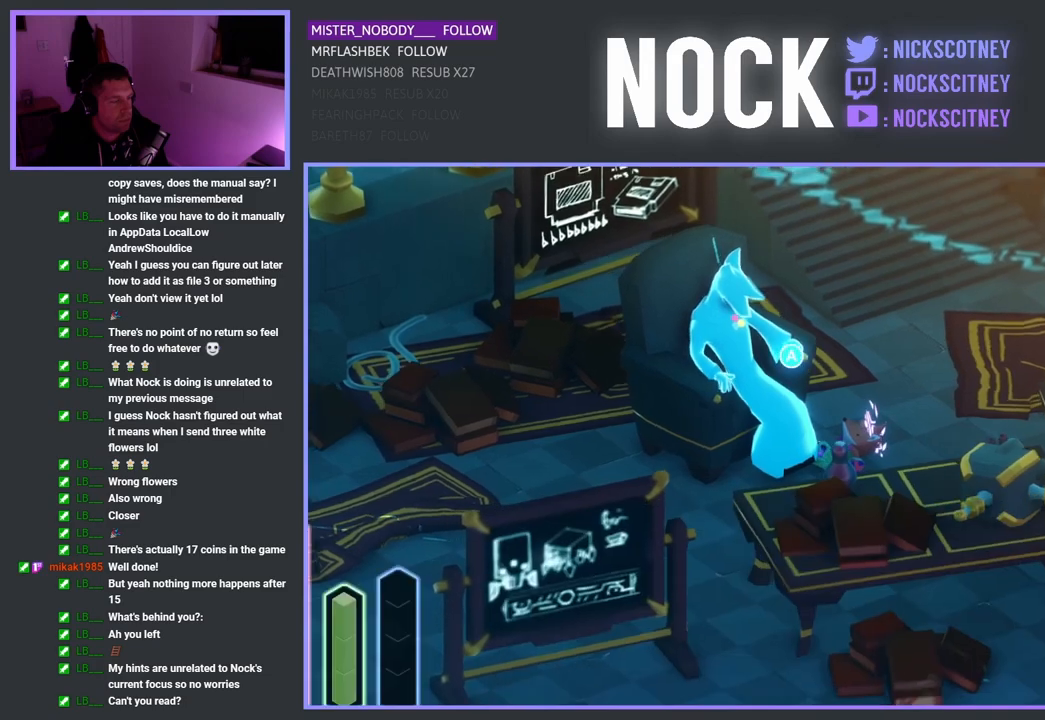
{"buttons": [], "left_stick": "center", "right_stick": "center", "events": []}
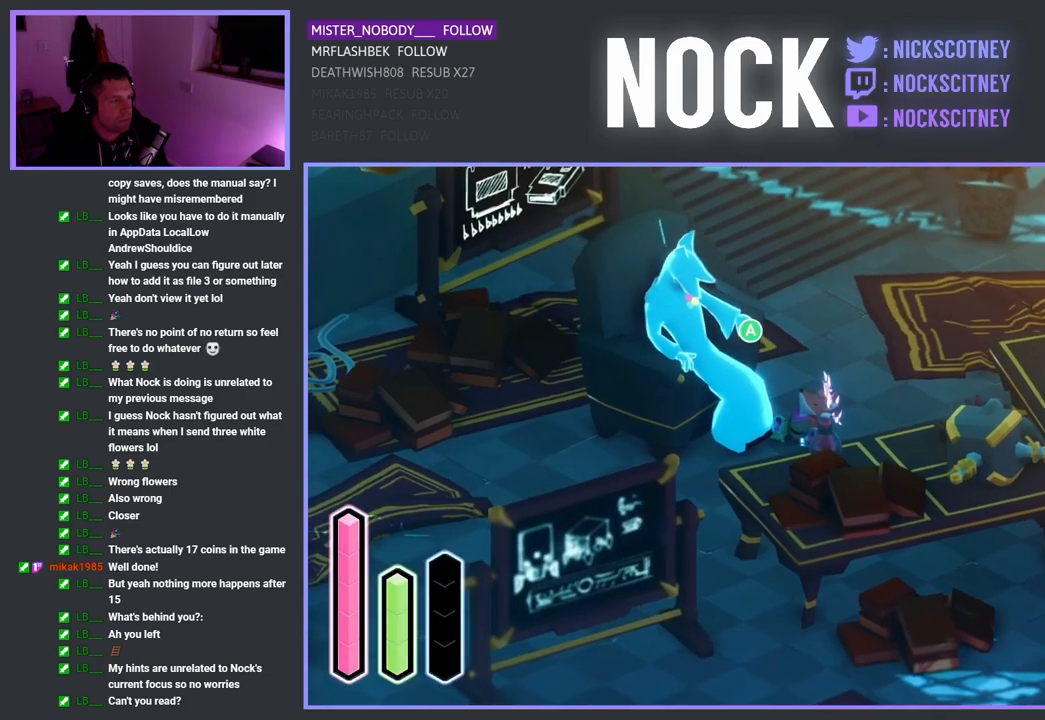
{"buttons": [], "left_stick": "center", "right_stick": "center", "events": []}
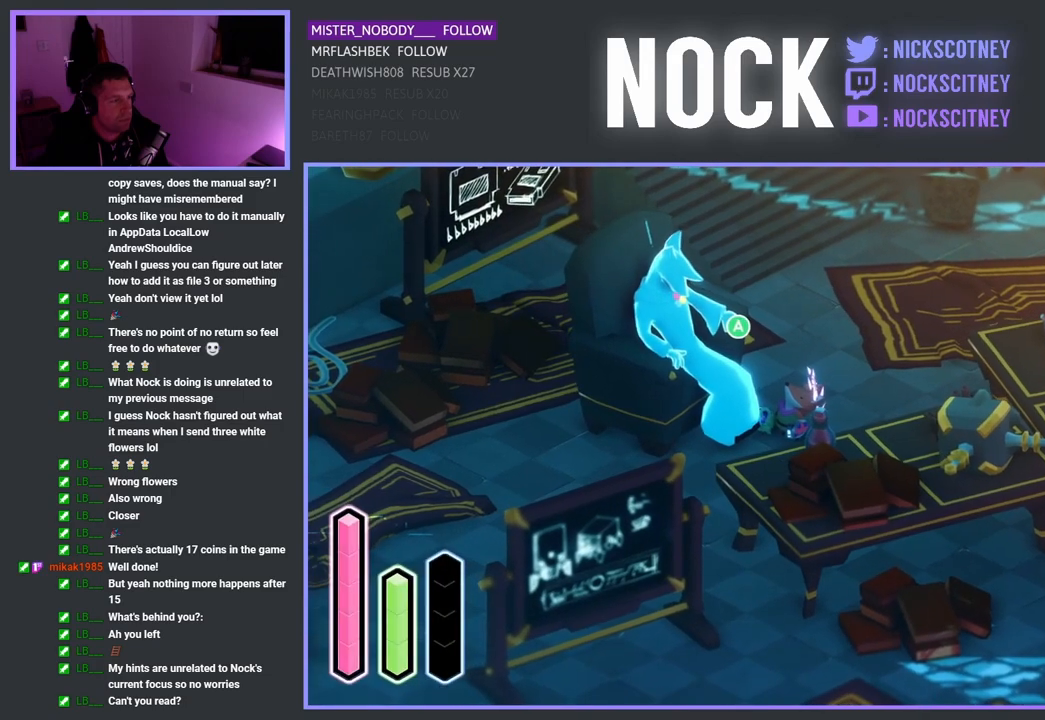
{"buttons": [], "left_stick": "up-left", "right_stick": "center", "events": [[33, "left_stick", "down-left"], [100, "left_stick", "down"], [333, "left_stick", "center"], [433, "left_stick", "up-left"]]}
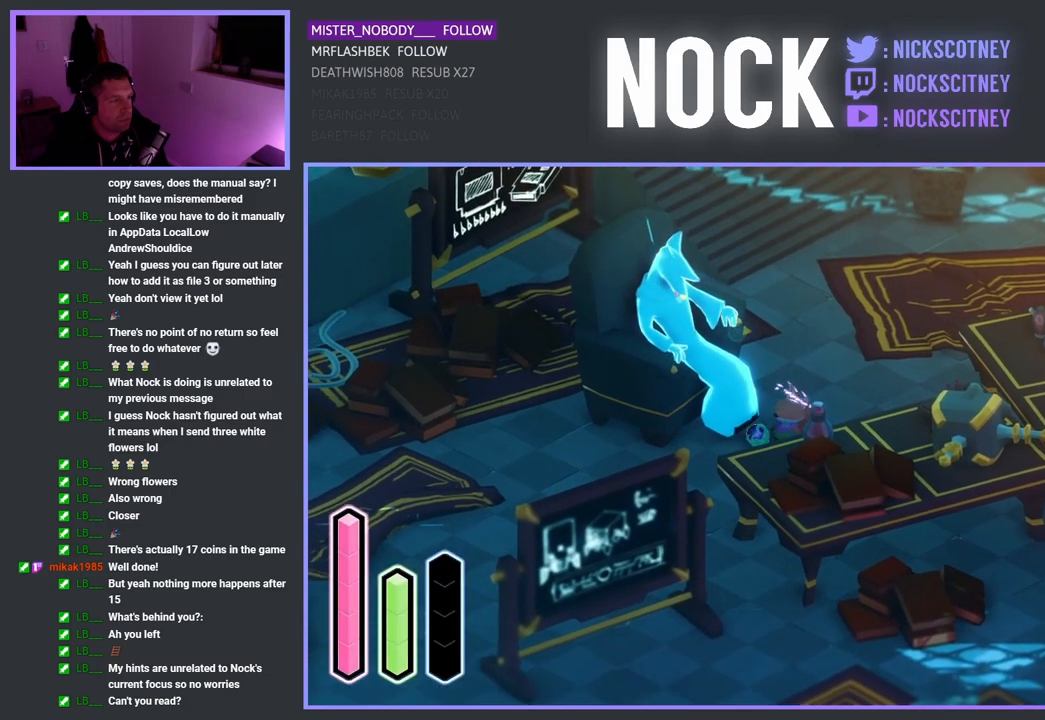
{"buttons": [], "left_stick": "center", "right_stick": "center", "events": [[117, "left_stick", "center"]]}
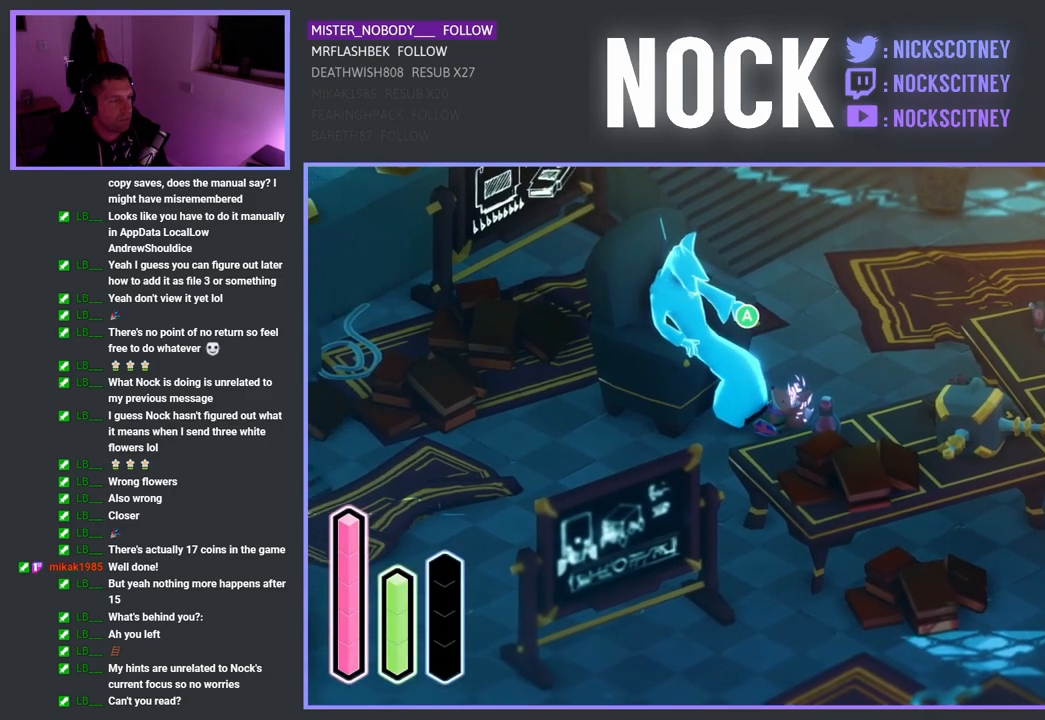
{"buttons": [], "left_stick": "center", "right_stick": "center", "events": []}
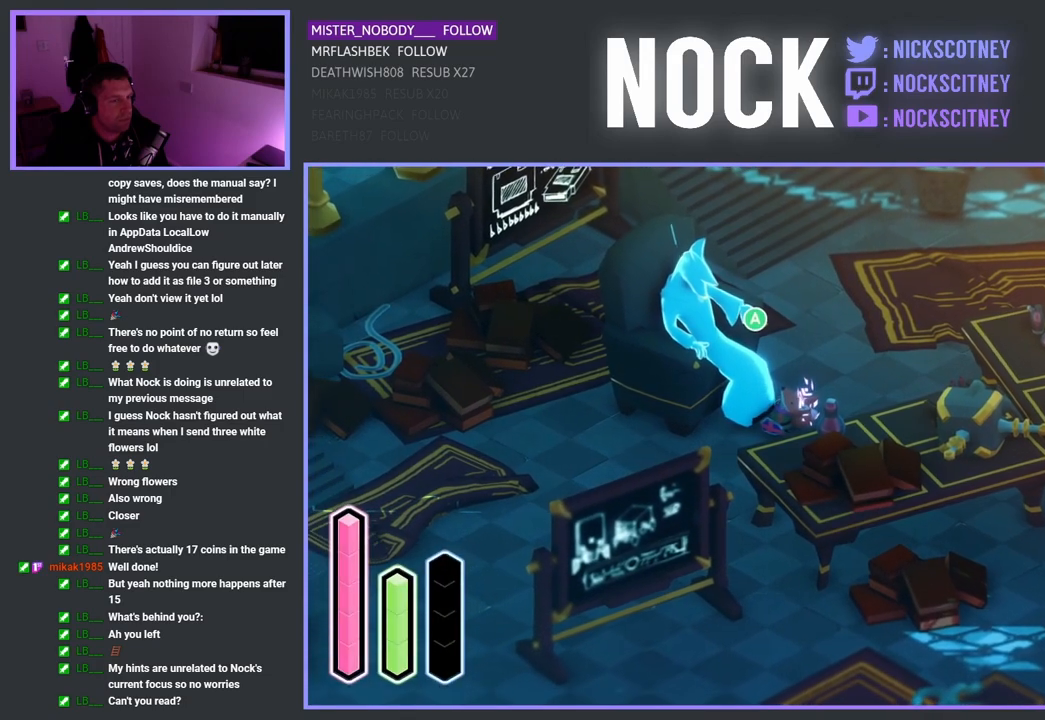
{"buttons": [], "left_stick": "center", "right_stick": "center", "events": [[200, "L1", "down"], [333, "L1", "up"]]}
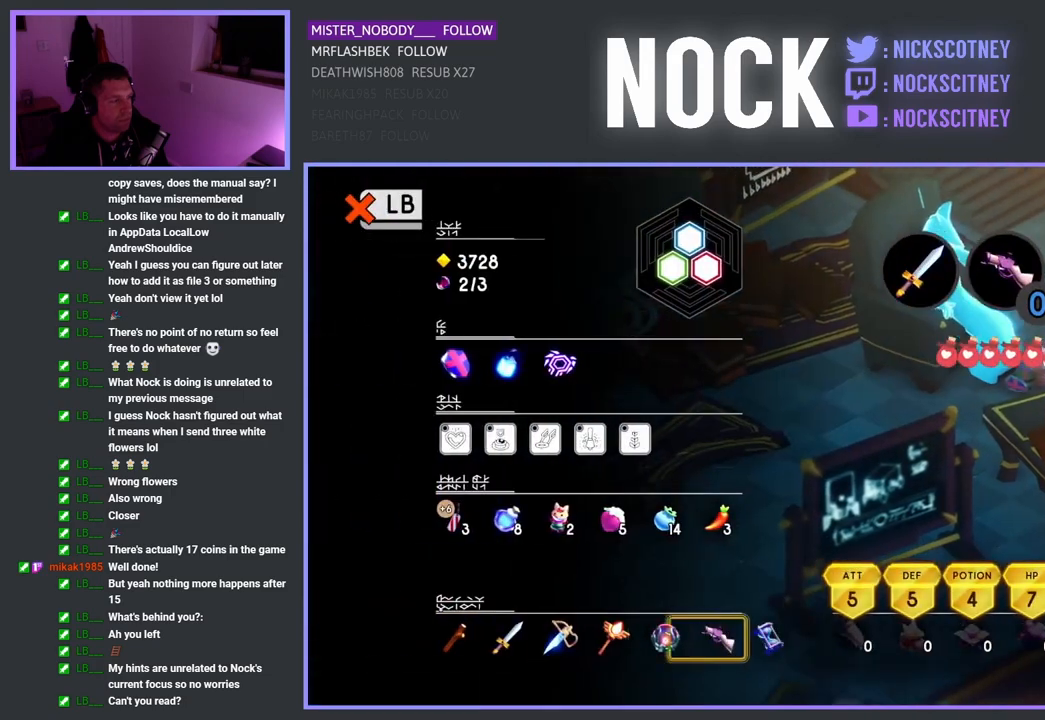
{"buttons": [], "left_stick": "center", "right_stick": "center", "events": []}
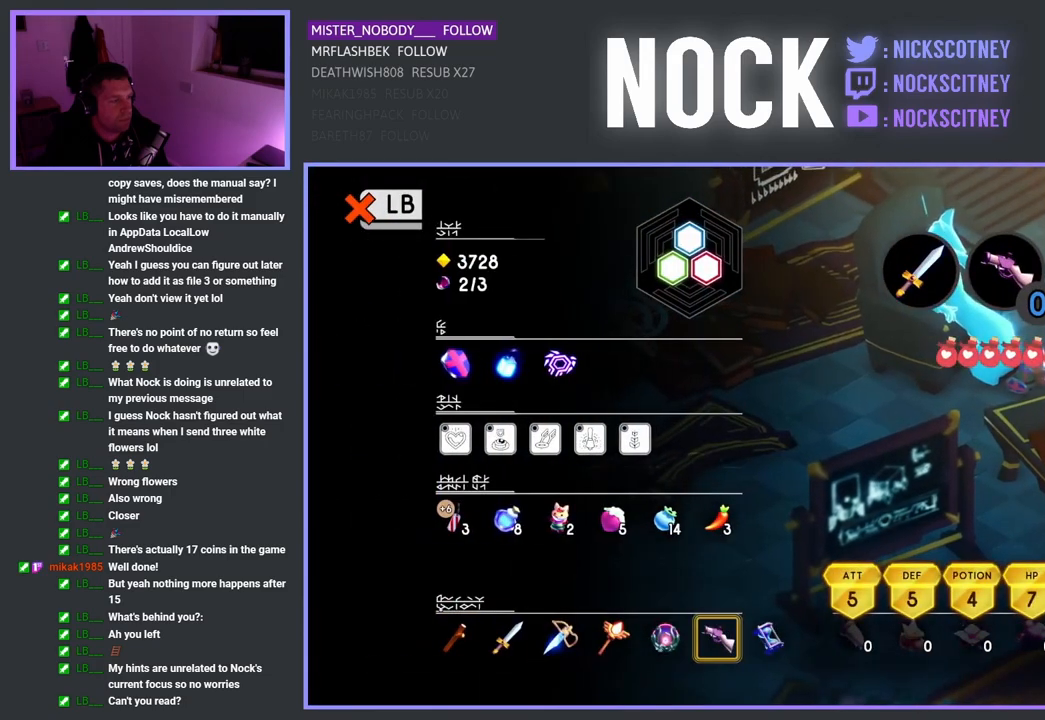
{"buttons": [], "left_stick": "center", "right_stick": "center", "events": [[50, "L1", "down"], [150, "L1", "up"]]}
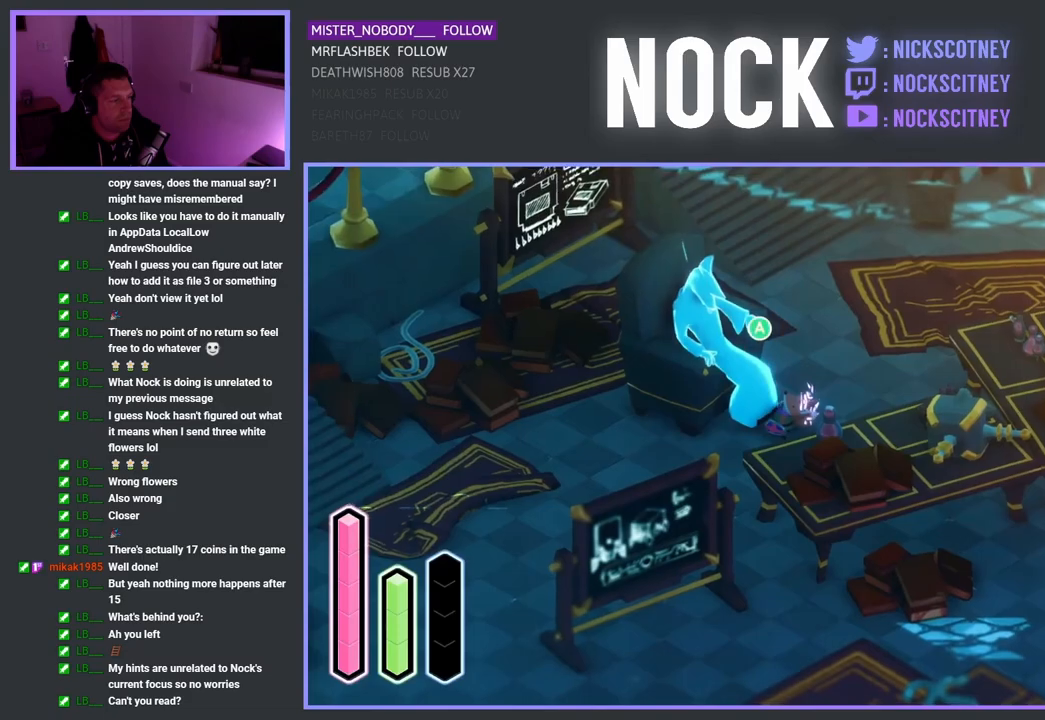
{"buttons": [], "left_stick": "center", "right_stick": "center", "events": []}
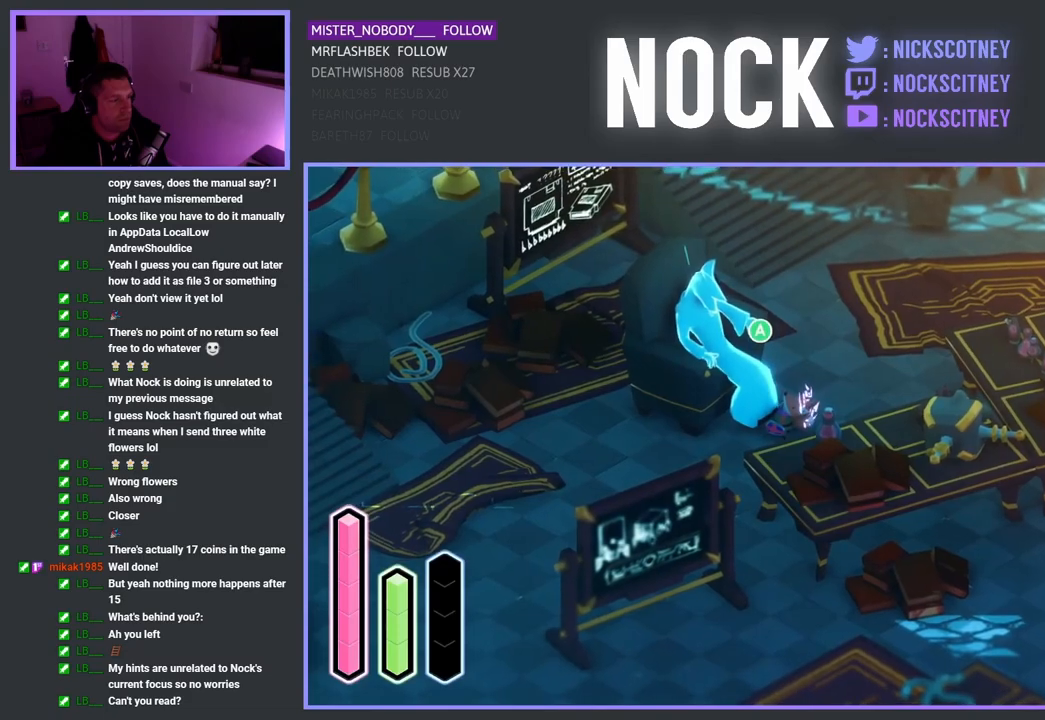
{"buttons": [], "left_stick": "center", "right_stick": "center", "events": [[100, "SELECT", "down"], [317, "SELECT", "up"]]}
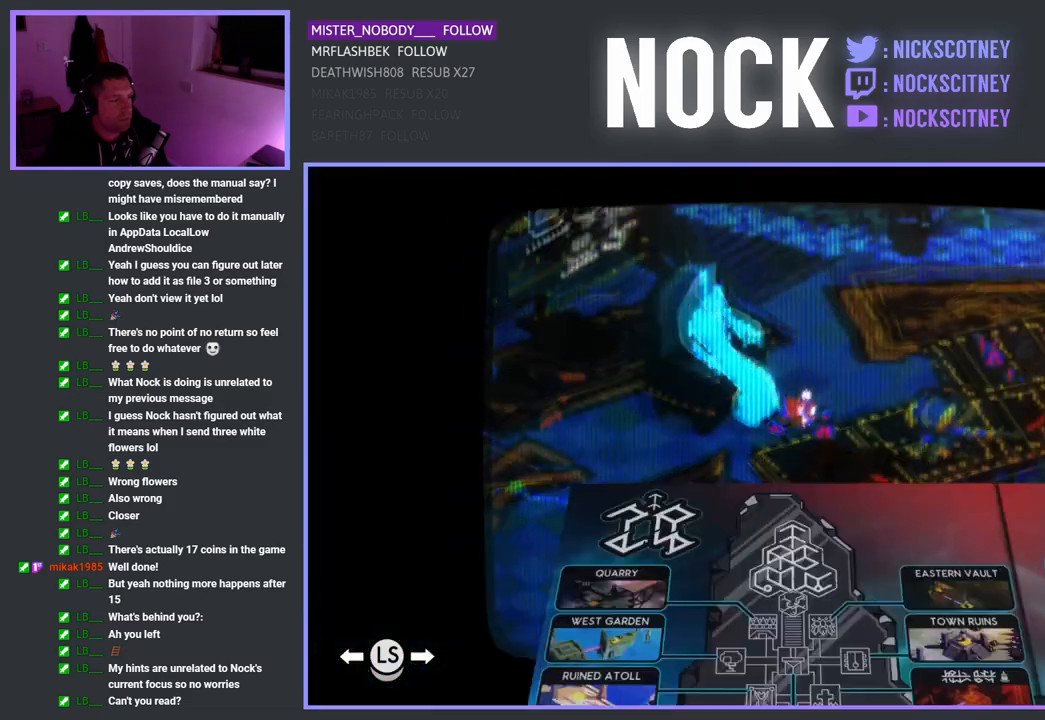
{"buttons": [], "left_stick": "center", "right_stick": "center", "events": []}
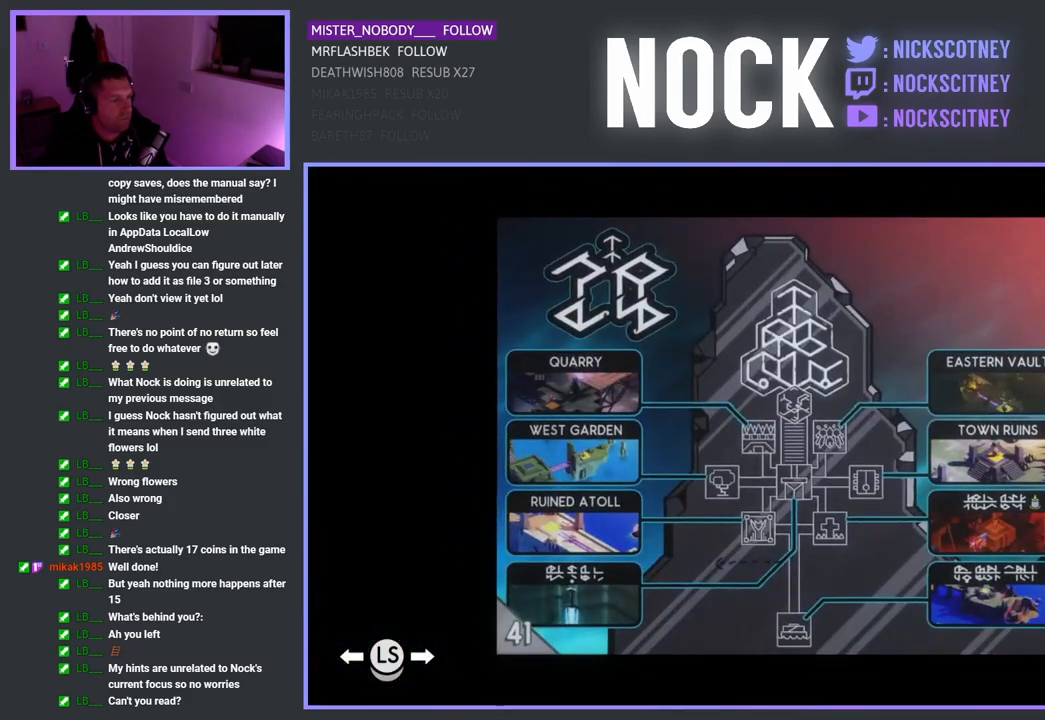
{"buttons": ["DPAD_LEFT"], "left_stick": "center", "right_stick": "center", "events": [[433, "DPAD_LEFT", "down"]]}
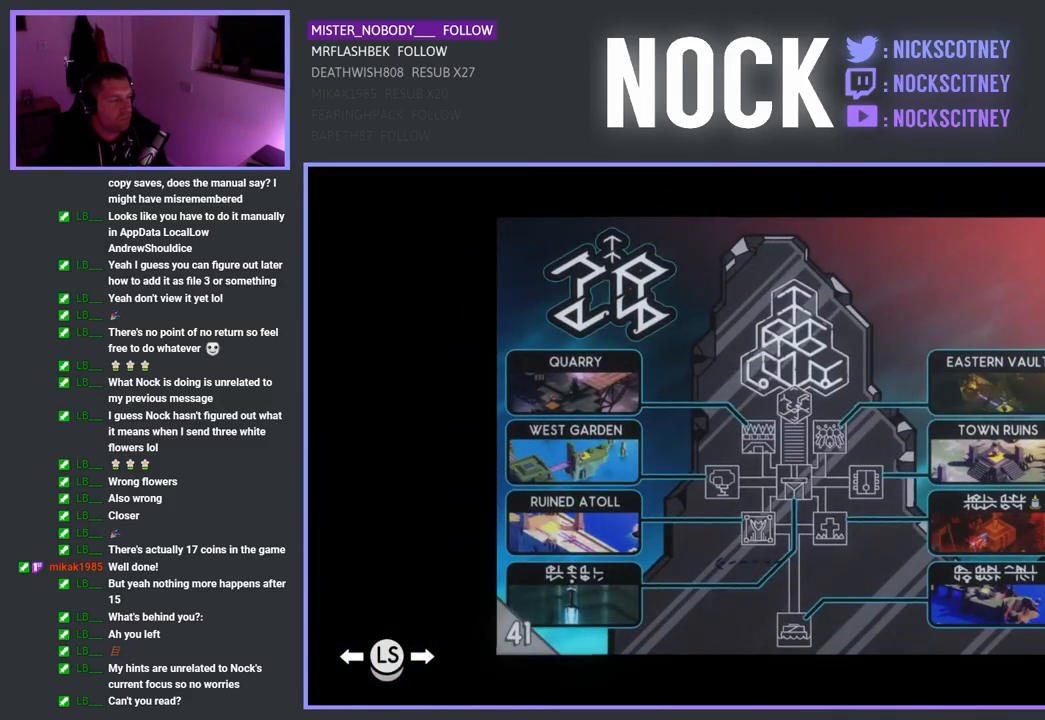
{"buttons": ["DPAD_LEFT"], "left_stick": "center", "right_stick": "center", "events": []}
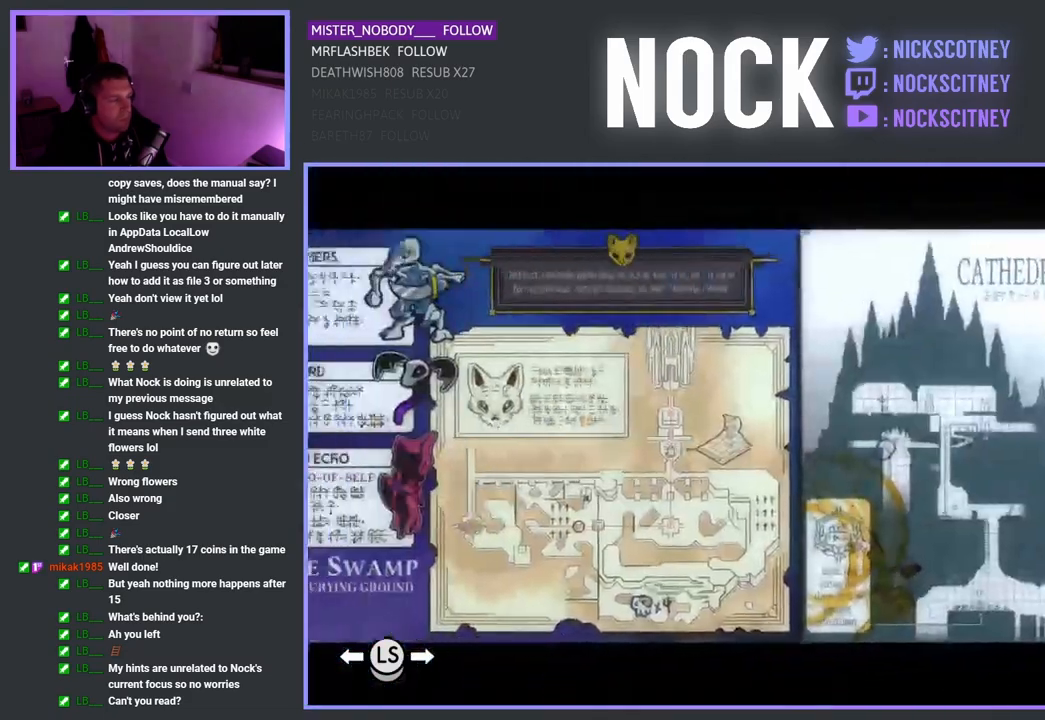
{"buttons": ["DPAD_LEFT"], "left_stick": "center", "right_stick": "center", "events": []}
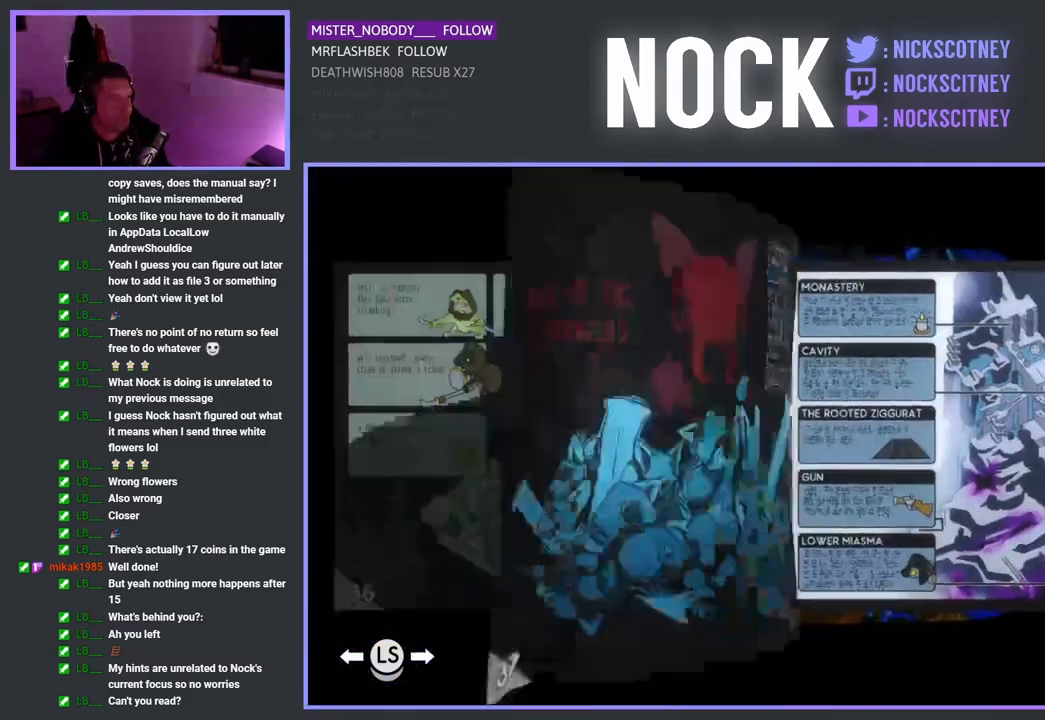
{"buttons": ["DPAD_LEFT"], "left_stick": "center", "right_stick": "center", "events": []}
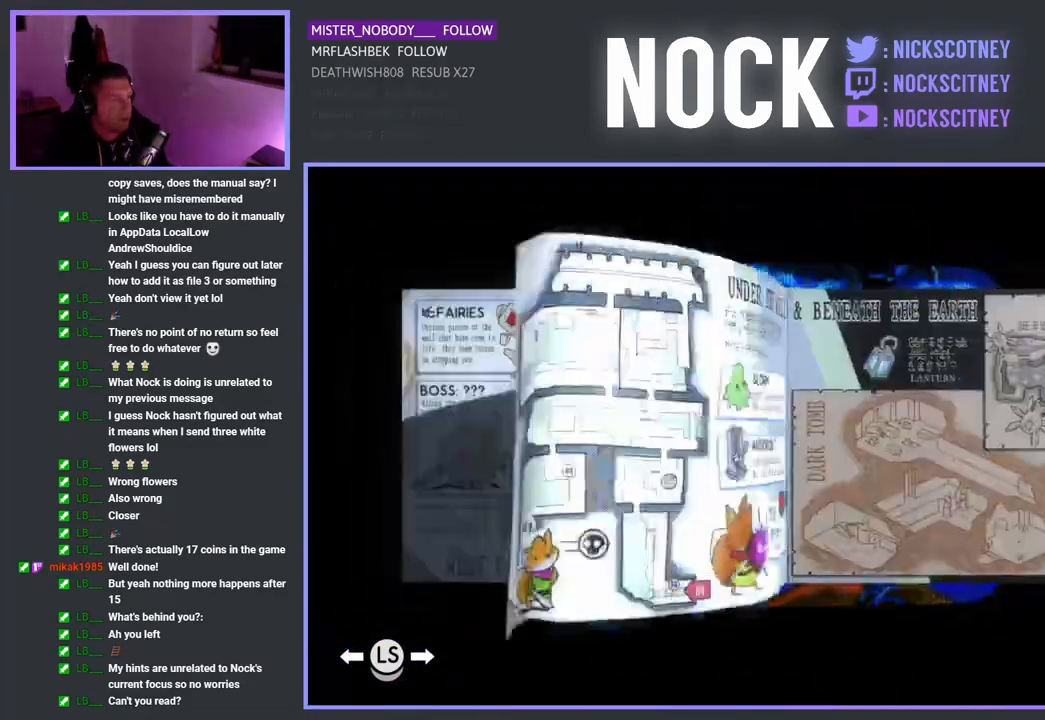
{"buttons": ["DPAD_LEFT"], "left_stick": "center", "right_stick": "center", "events": []}
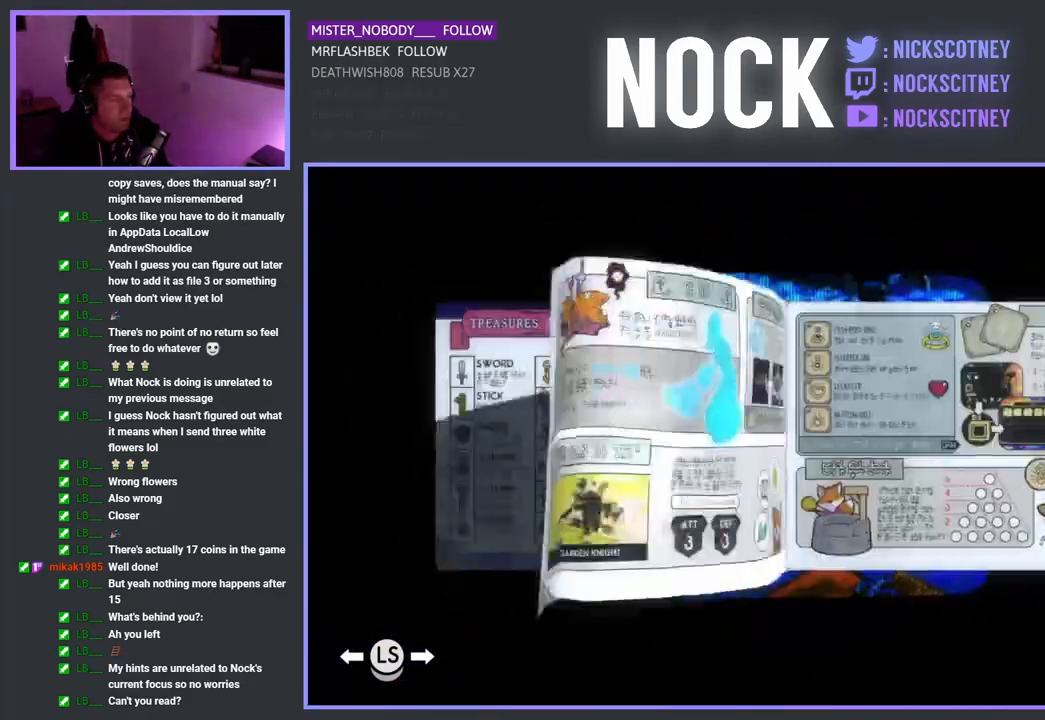
{"buttons": ["DPAD_LEFT"], "left_stick": "center", "right_stick": "center", "events": []}
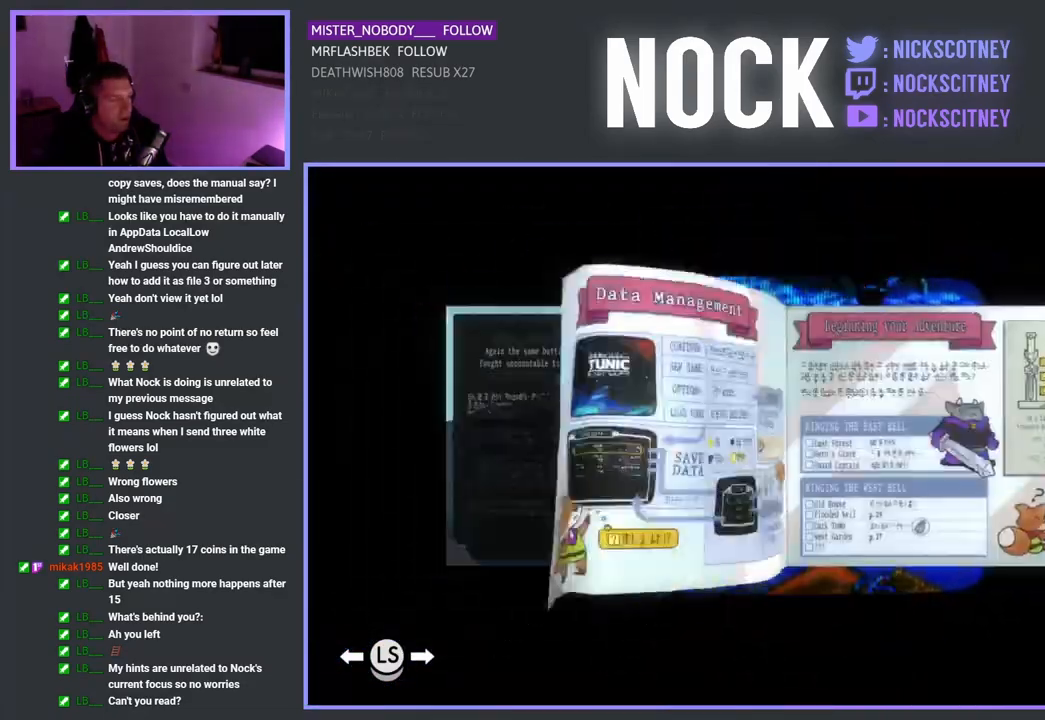
{"buttons": ["DPAD_LEFT"], "left_stick": "center", "right_stick": "center", "events": []}
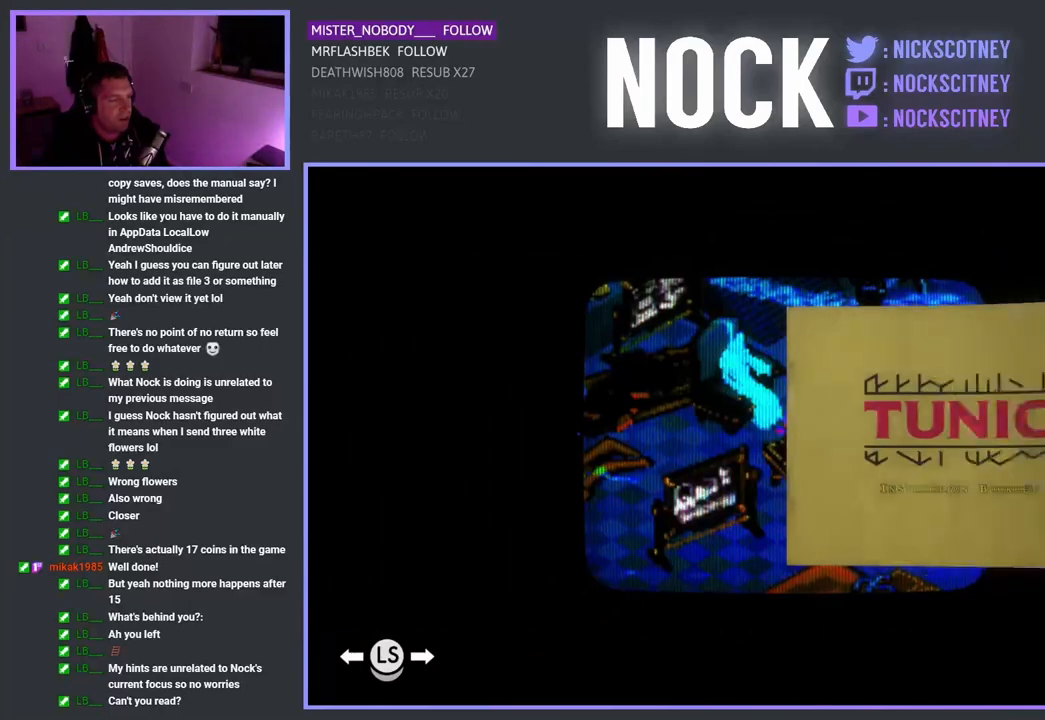
{"buttons": ["DPAD_RIGHT"], "left_stick": "center", "right_stick": "center", "events": [[300, "DPAD_LEFT", "up"], [417, "DPAD_RIGHT", "down"]]}
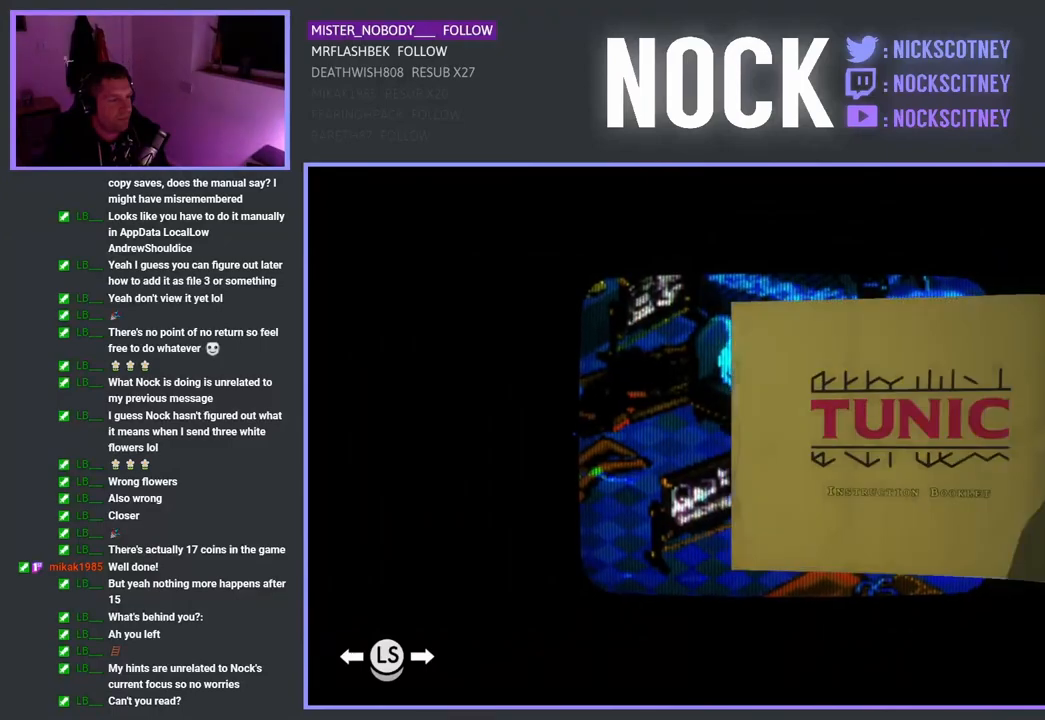
{"buttons": [], "left_stick": "center", "right_stick": "center", "events": [[83, "DPAD_RIGHT", "up"]]}
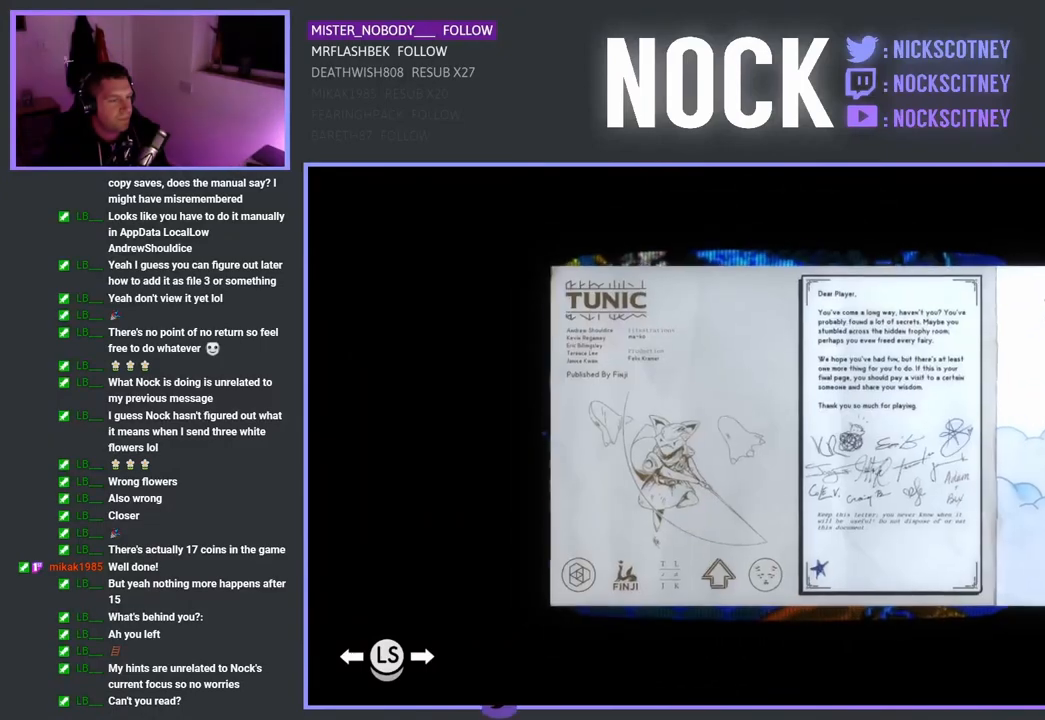
{"buttons": [], "left_stick": "center", "right_stick": "center", "events": [[250, "DPAD_RIGHT", "down"], [367, "DPAD_RIGHT", "up"]]}
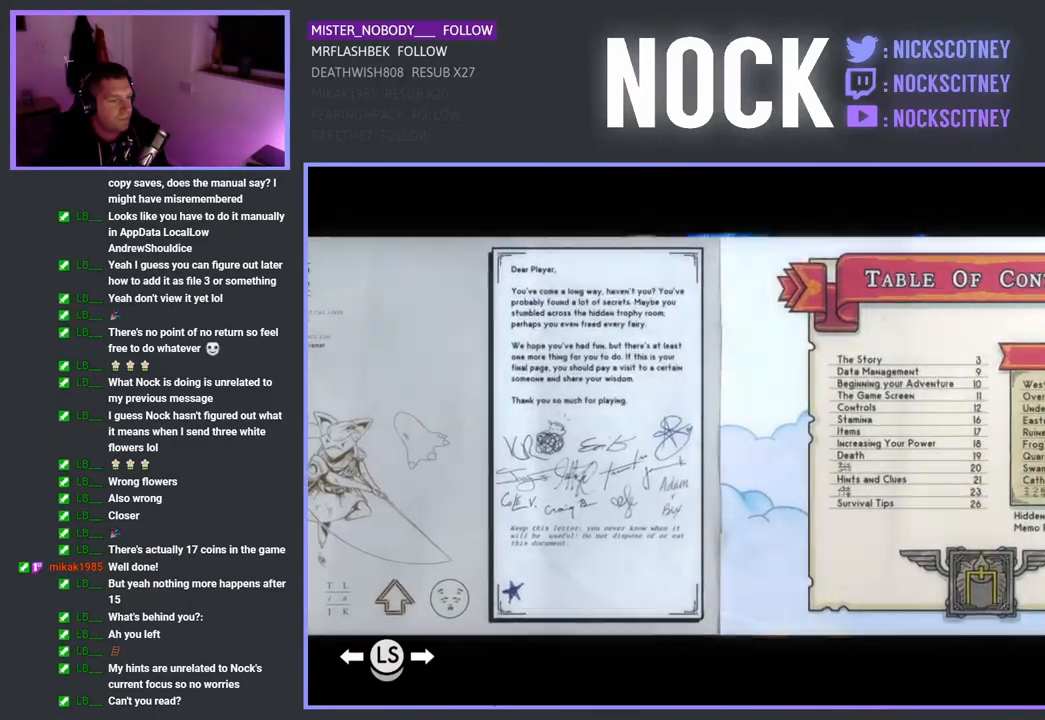
{"buttons": [], "left_stick": "center", "right_stick": "center", "events": [[117, "DPAD_LEFT", "down"], [250, "DPAD_LEFT", "up"]]}